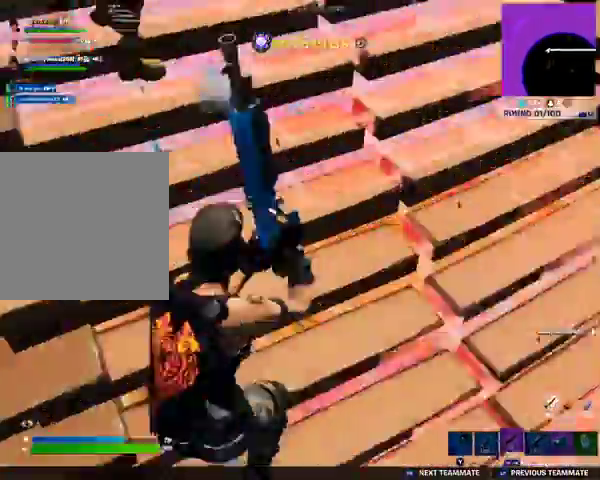
Gameplay with a controller (Xbox layout); each line is a JSON object with the inputs held at the frame after it. "events" lists button and stick changes between this image and that frame as [ms after this image, input, new state], when the widget could be followed in between.
{"buttons": ["DPAD_RIGHT"], "left_stick": "center", "right_stick": "center", "events": []}
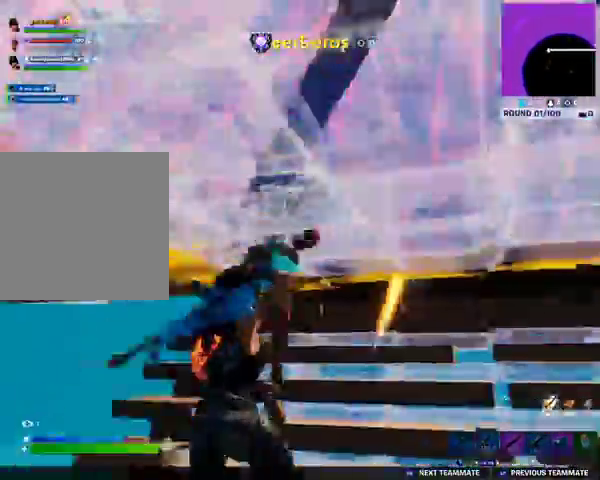
{"buttons": ["DPAD_RIGHT"], "left_stick": "center", "right_stick": "center", "events": []}
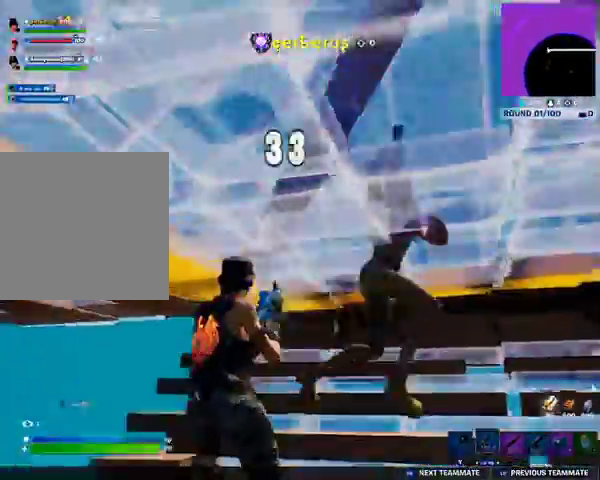
{"buttons": ["DPAD_RIGHT"], "left_stick": "center", "right_stick": "center", "events": []}
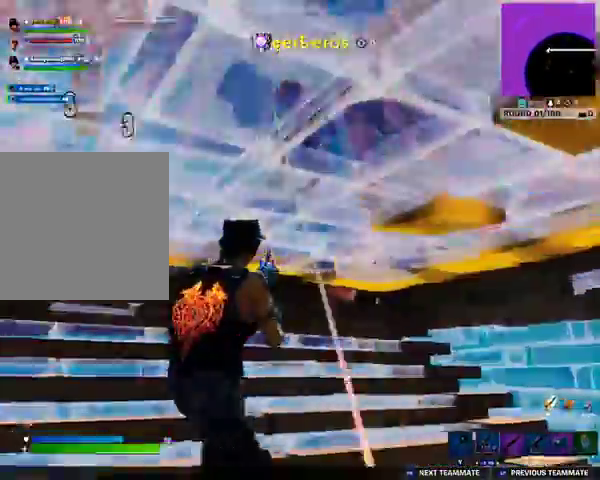
{"buttons": ["DPAD_RIGHT"], "left_stick": "center", "right_stick": "center", "events": []}
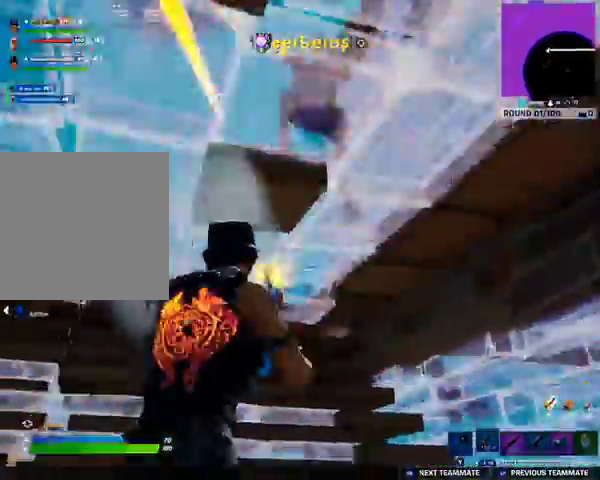
{"buttons": ["DPAD_RIGHT"], "left_stick": "center", "right_stick": "center", "events": []}
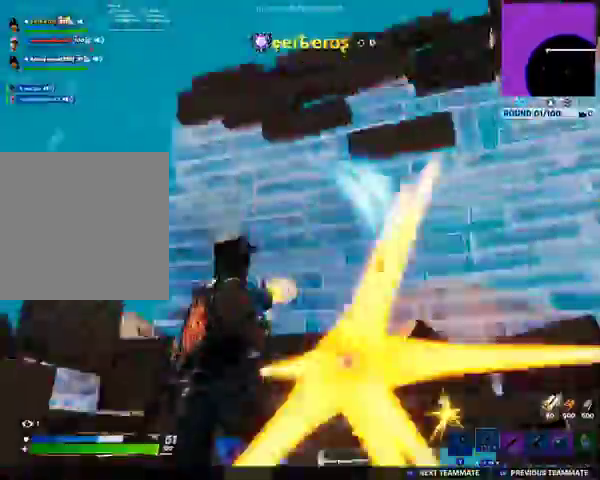
{"buttons": ["DPAD_RIGHT"], "left_stick": "center", "right_stick": "center", "events": []}
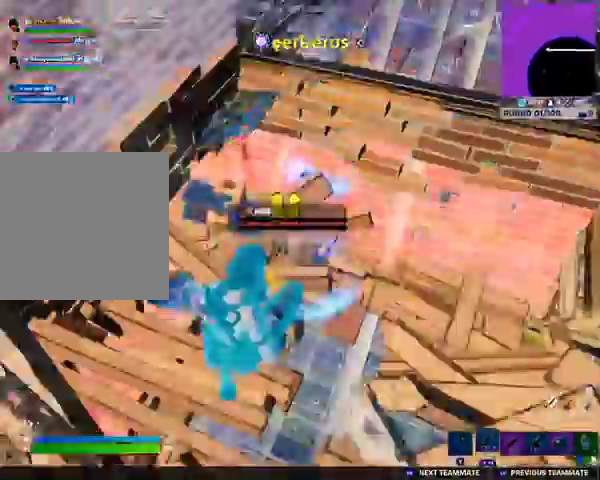
{"buttons": ["DPAD_RIGHT"], "left_stick": "center", "right_stick": "center", "events": []}
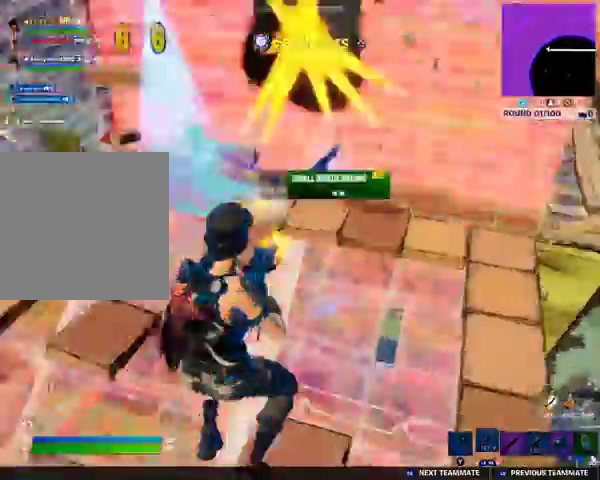
{"buttons": ["DPAD_RIGHT"], "left_stick": "center", "right_stick": "center", "events": []}
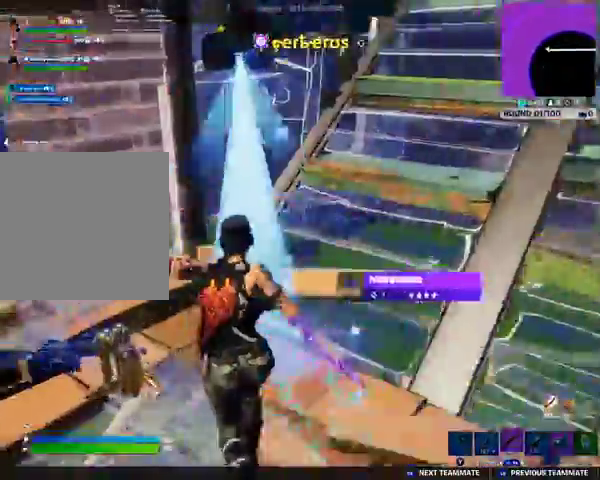
{"buttons": ["DPAD_RIGHT"], "left_stick": "center", "right_stick": "center", "events": []}
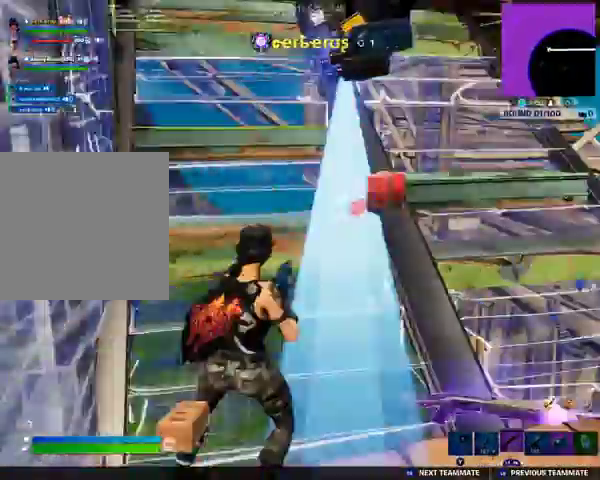
{"buttons": [], "left_stick": "center", "right_stick": "center", "events": [[300, "DPAD_RIGHT", "up"]]}
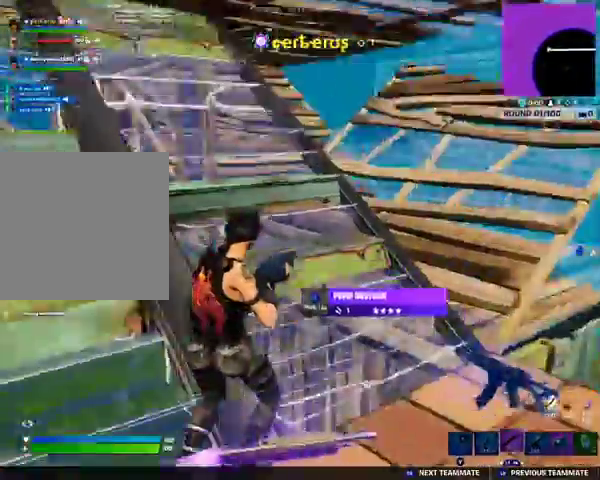
{"buttons": [], "left_stick": "center", "right_stick": "center", "events": []}
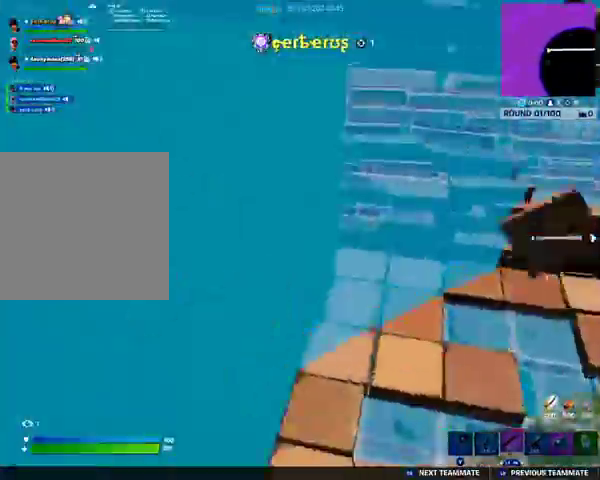
{"buttons": [], "left_stick": "center", "right_stick": "center", "events": []}
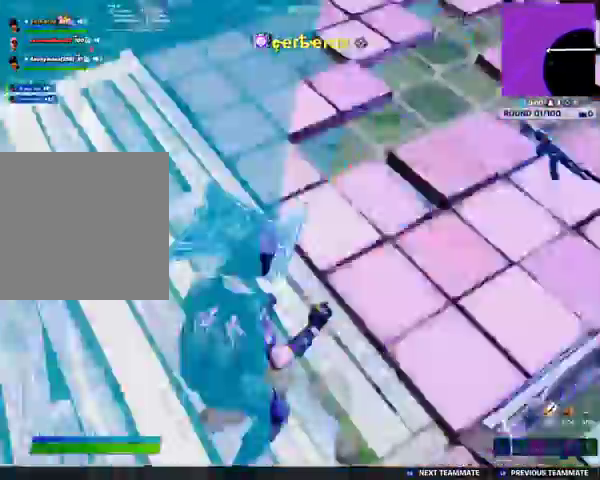
{"buttons": [], "left_stick": "center", "right_stick": "center", "events": []}
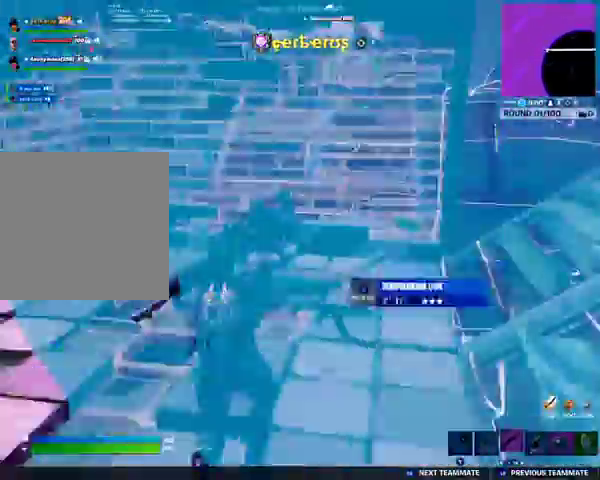
{"buttons": [], "left_stick": "center", "right_stick": "center", "events": []}
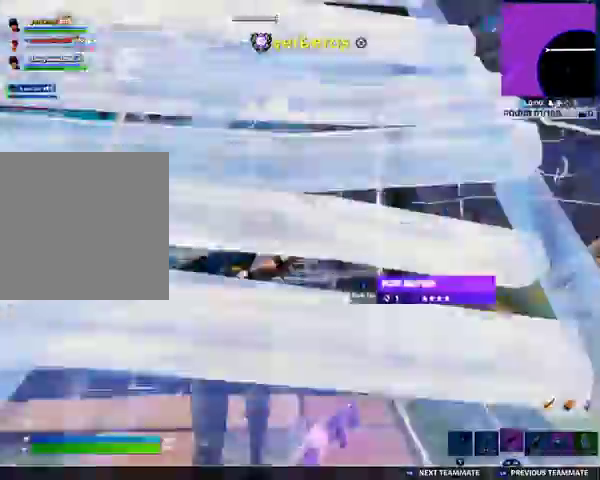
{"buttons": [], "left_stick": "center", "right_stick": "center", "events": []}
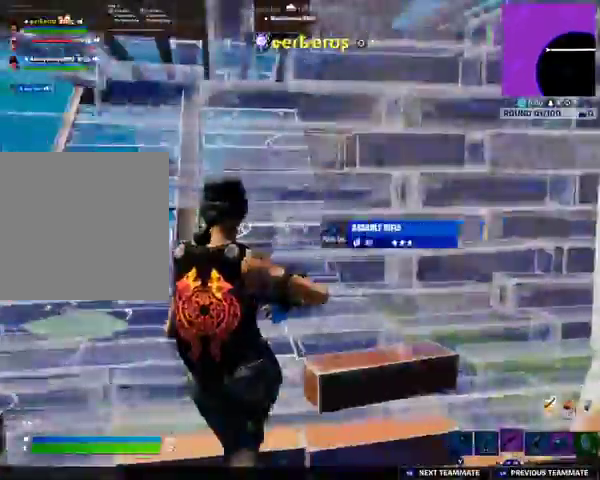
{"buttons": [], "left_stick": "center", "right_stick": "center", "events": []}
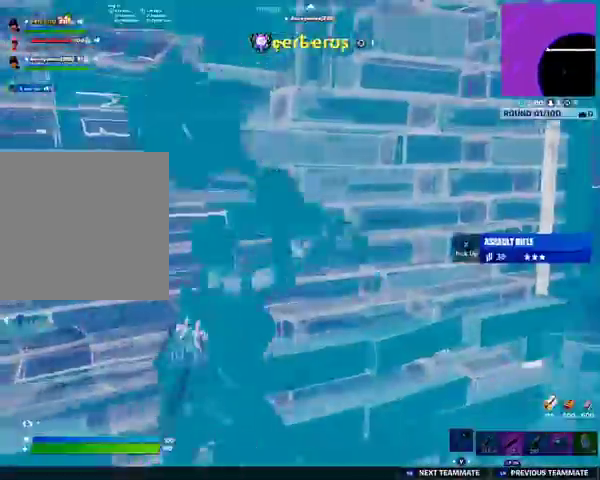
{"buttons": [], "left_stick": "center", "right_stick": "center", "events": []}
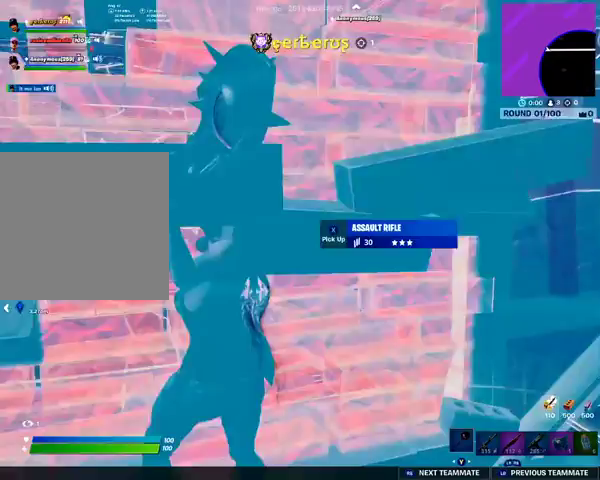
{"buttons": [], "left_stick": "center", "right_stick": "center", "events": []}
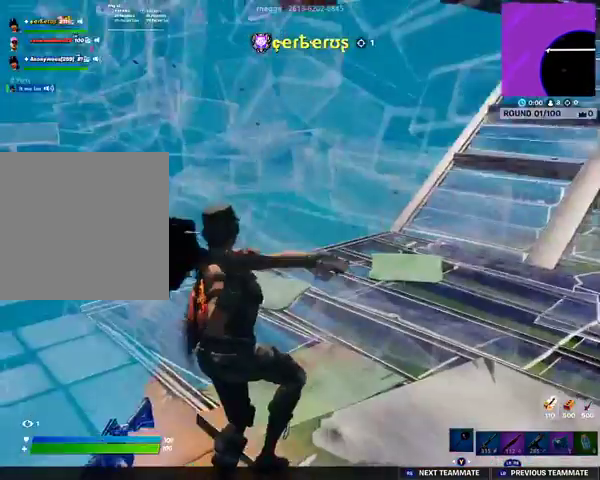
{"buttons": ["DPAD_RIGHT"], "left_stick": "center", "right_stick": "center", "events": [[467, "DPAD_RIGHT", "down"]]}
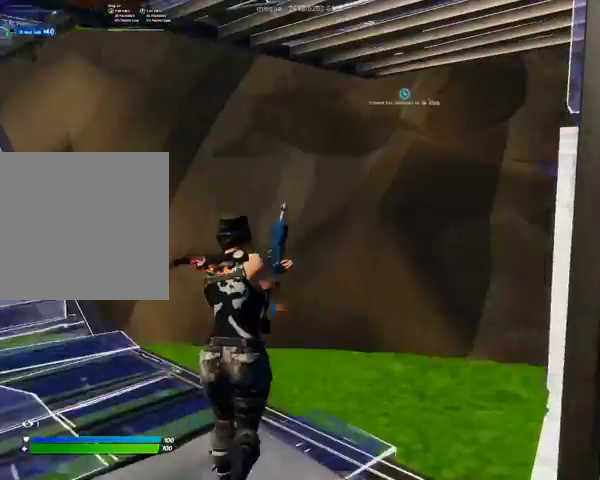
{"buttons": [], "left_stick": "center", "right_stick": "center", "events": [[167, "DPAD_RIGHT", "up"]]}
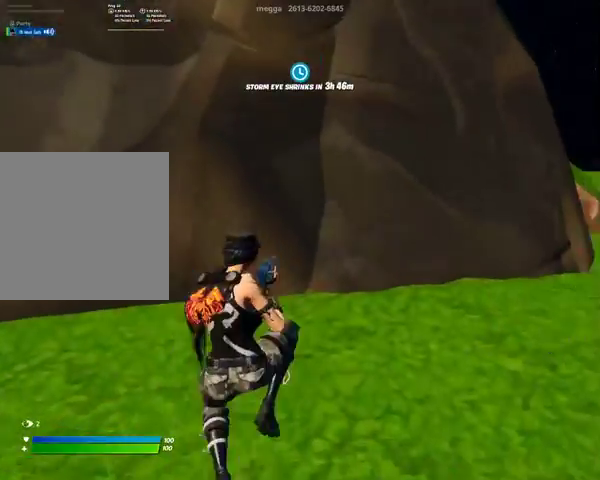
{"buttons": ["DPAD_RIGHT"], "left_stick": "center", "right_stick": "center", "events": [[267, "DPAD_RIGHT", "down"]]}
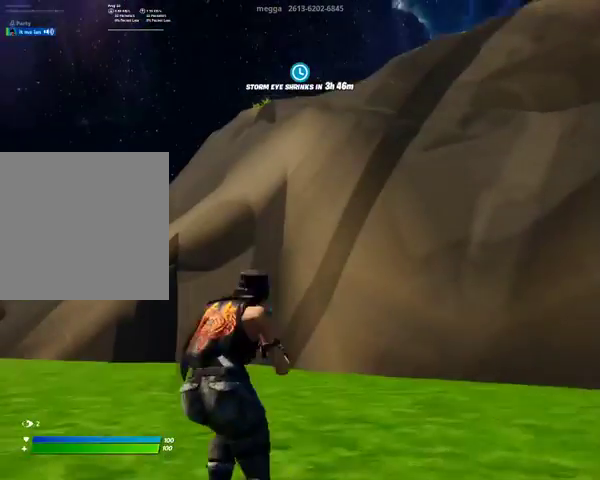
{"buttons": ["DPAD_RIGHT"], "left_stick": "center", "right_stick": "center", "events": []}
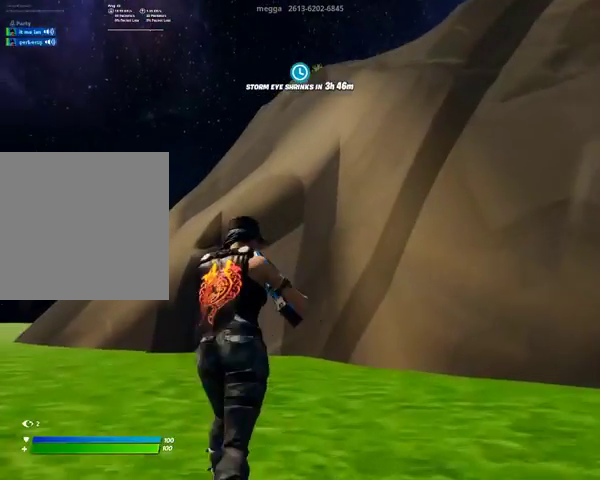
{"buttons": ["DPAD_RIGHT"], "left_stick": "center", "right_stick": "center", "events": []}
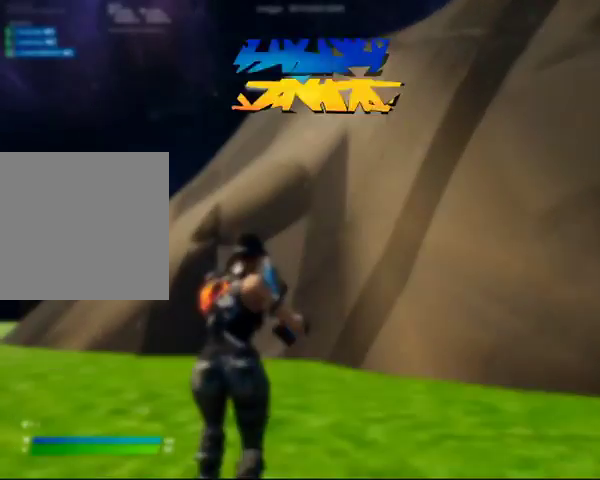
{"buttons": ["DPAD_DOWN", "DPAD_RIGHT"], "left_stick": "center", "right_stick": "center", "events": [[400, "DPAD_DOWN", "down"]]}
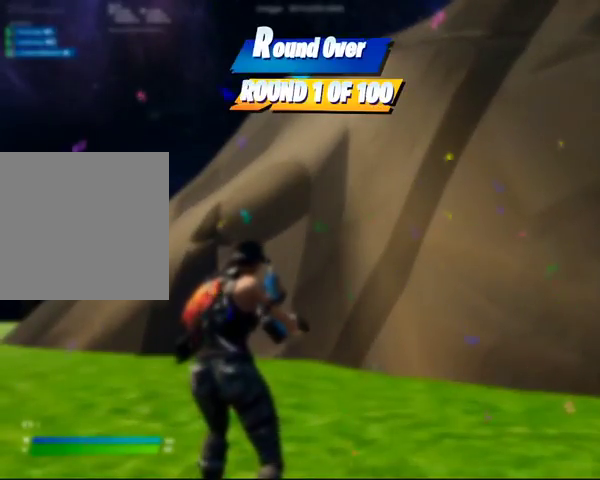
{"buttons": ["DPAD_RIGHT"], "left_stick": "center", "right_stick": "center", "events": [[367, "DPAD_DOWN", "up"]]}
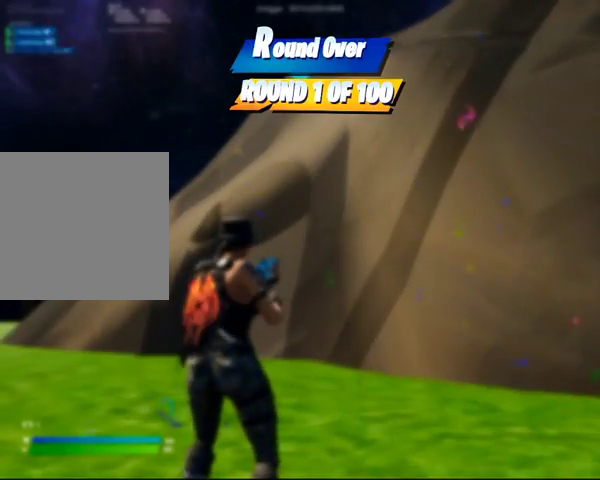
{"buttons": ["DPAD_RIGHT"], "left_stick": "center", "right_stick": "center", "events": [[67, "DPAD_DOWN", "down"], [100, "DPAD_DOWN", "up"]]}
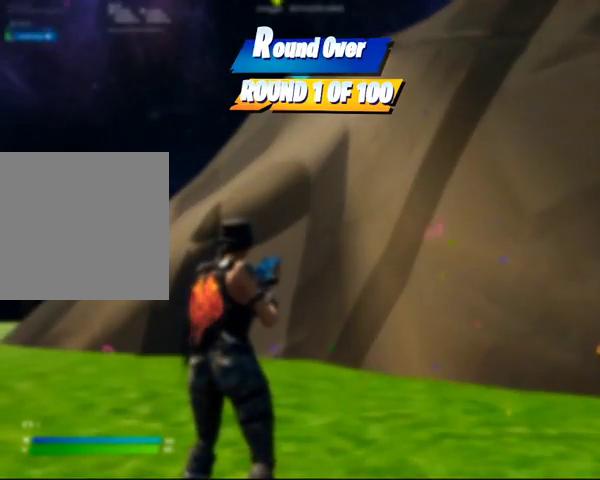
{"buttons": ["DPAD_RIGHT"], "left_stick": "center", "right_stick": "center", "events": []}